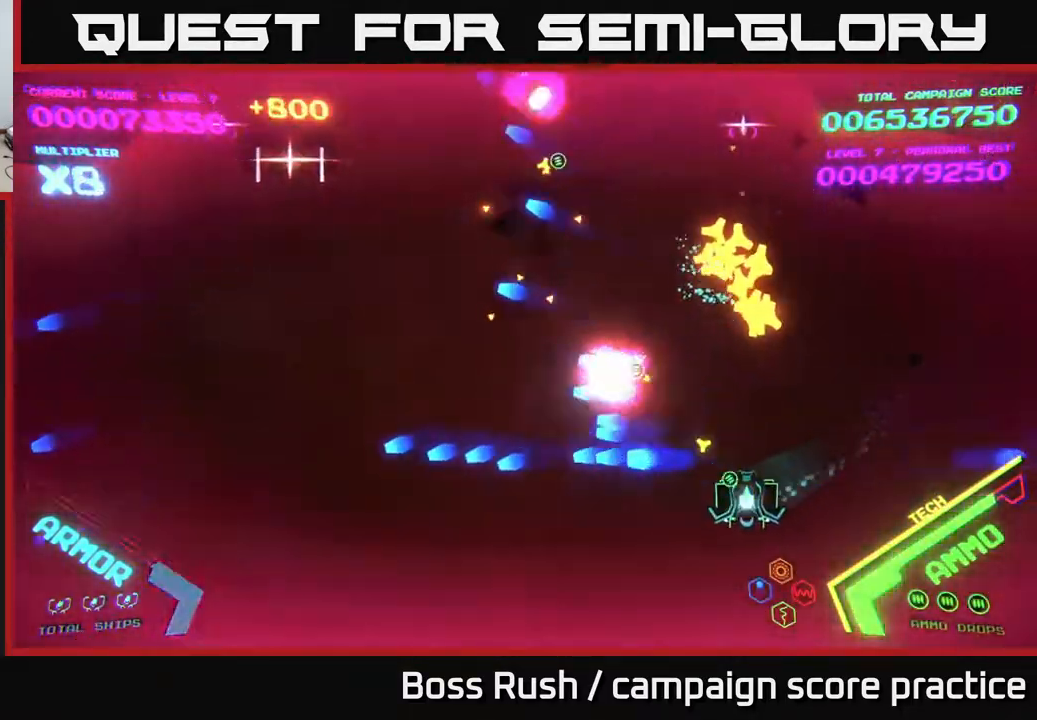
Gameplay with a controller (Xbox layout); each line is a JSON object with the inputs held at the frame after it. "events" lists button and stick changes between this image and that frame as [ms after this image, input, new state], when the widget could be followed in between.
{"buttons": [], "left_stick": "up-left", "right_stick": "center", "events": [[83, "left_stick", "left"], [450, "left_stick", "up-left"]]}
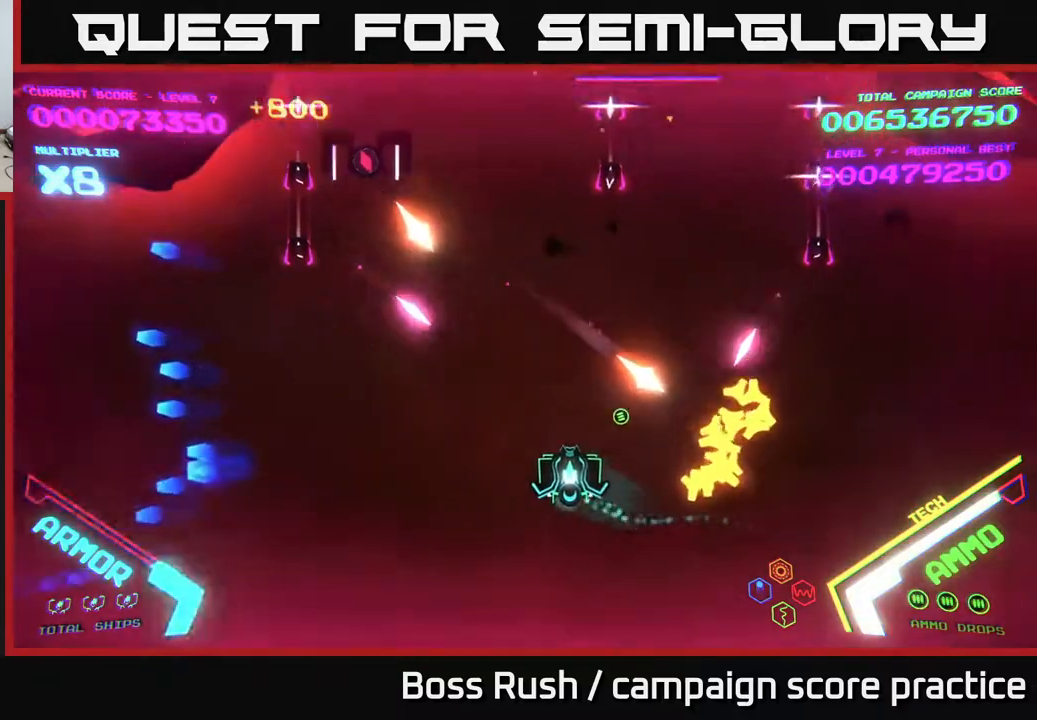
{"buttons": ["B"], "left_stick": "up", "right_stick": "center", "events": [[300, "B", "down"], [367, "left_stick", "up"]]}
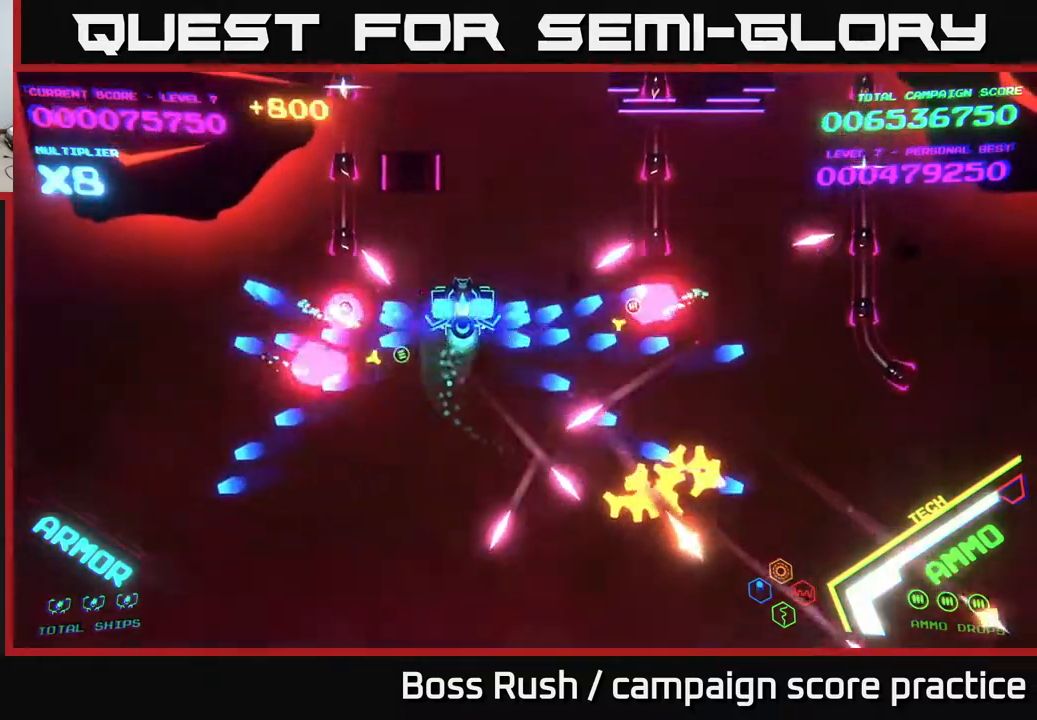
{"buttons": ["B"], "left_stick": "left", "right_stick": "center", "events": [[500, "left_stick", "left"]]}
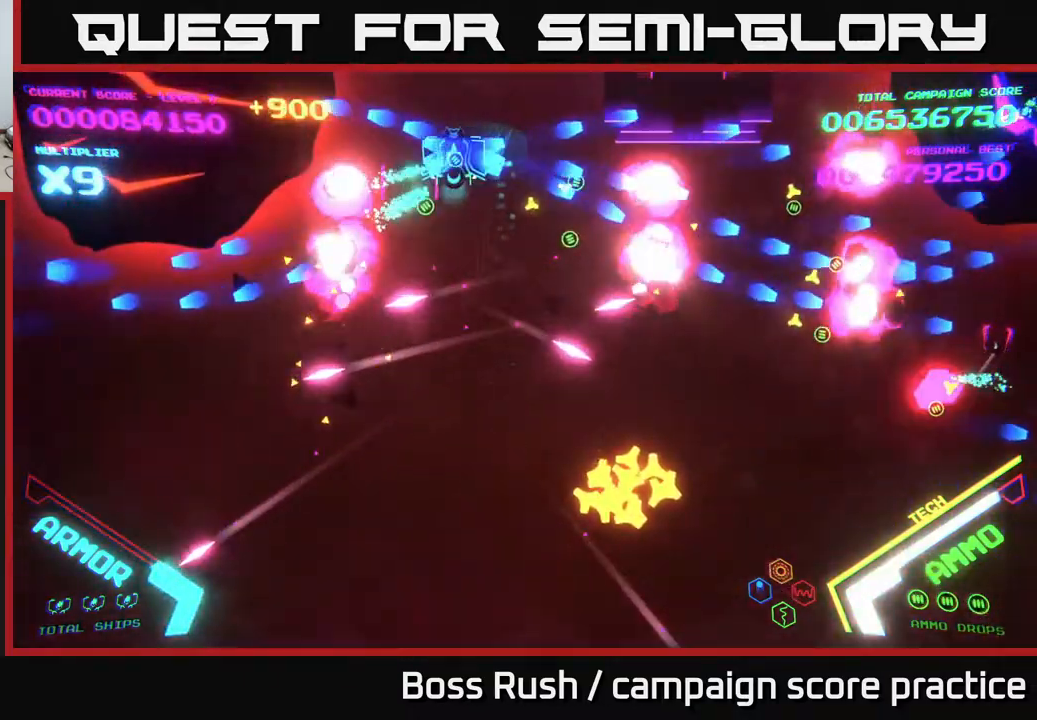
{"buttons": ["X"], "left_stick": "down", "right_stick": "center", "events": [[33, "B", "up"], [33, "left_stick", "down-left"], [167, "left_stick", "down"], [383, "X", "down"], [417, "X", "up"], [500, "X", "down"]]}
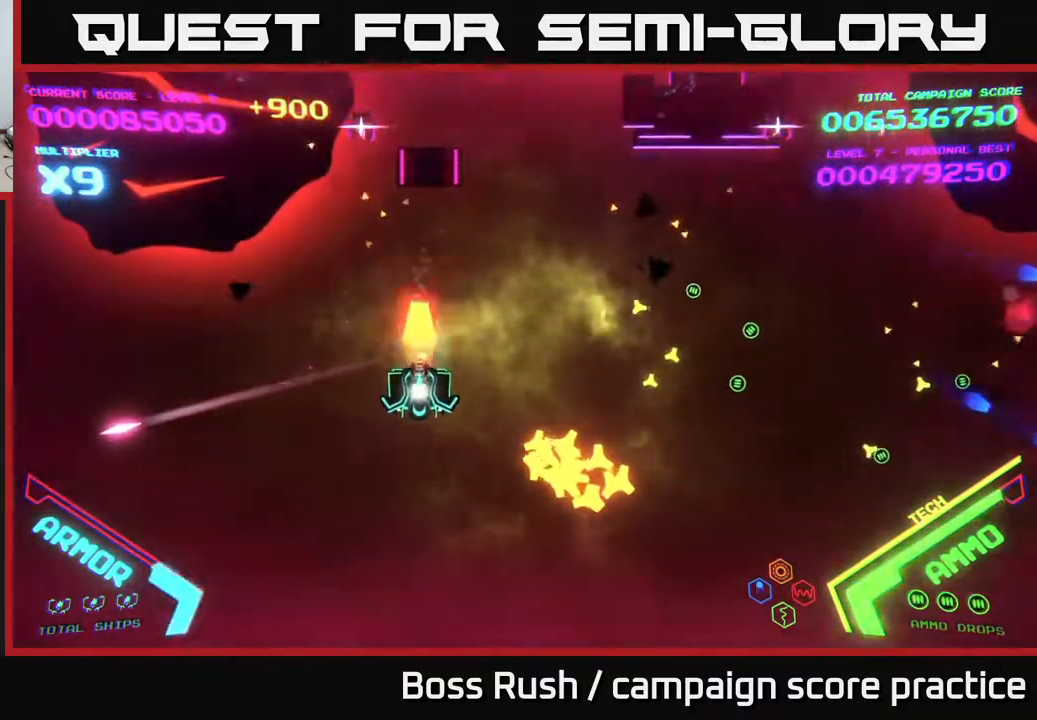
{"buttons": ["X"], "left_stick": "down", "right_stick": "center", "events": [[33, "X", "up"], [150, "X", "down"], [217, "X", "up"], [283, "left_stick", "center"], [300, "X", "down"], [383, "X", "up"], [400, "left_stick", "down"], [450, "X", "down"]]}
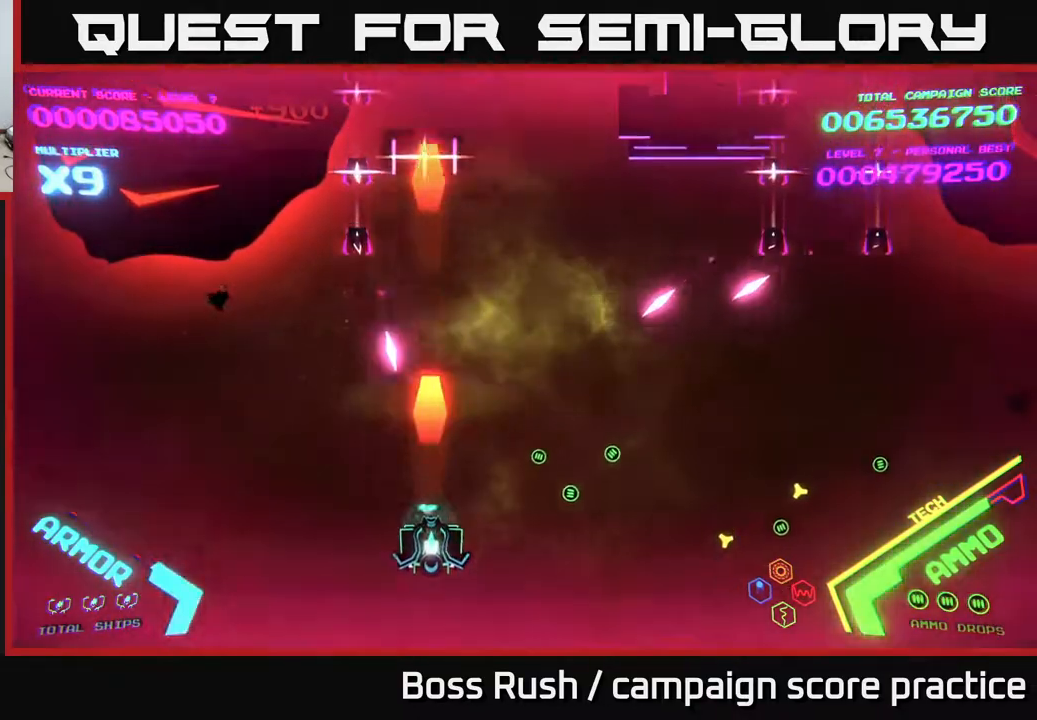
{"buttons": ["B"], "left_stick": "up-right", "right_stick": "center", "events": [[17, "X", "up"], [50, "left_stick", "right"], [100, "left_stick", "up-right"], [217, "B", "down"]]}
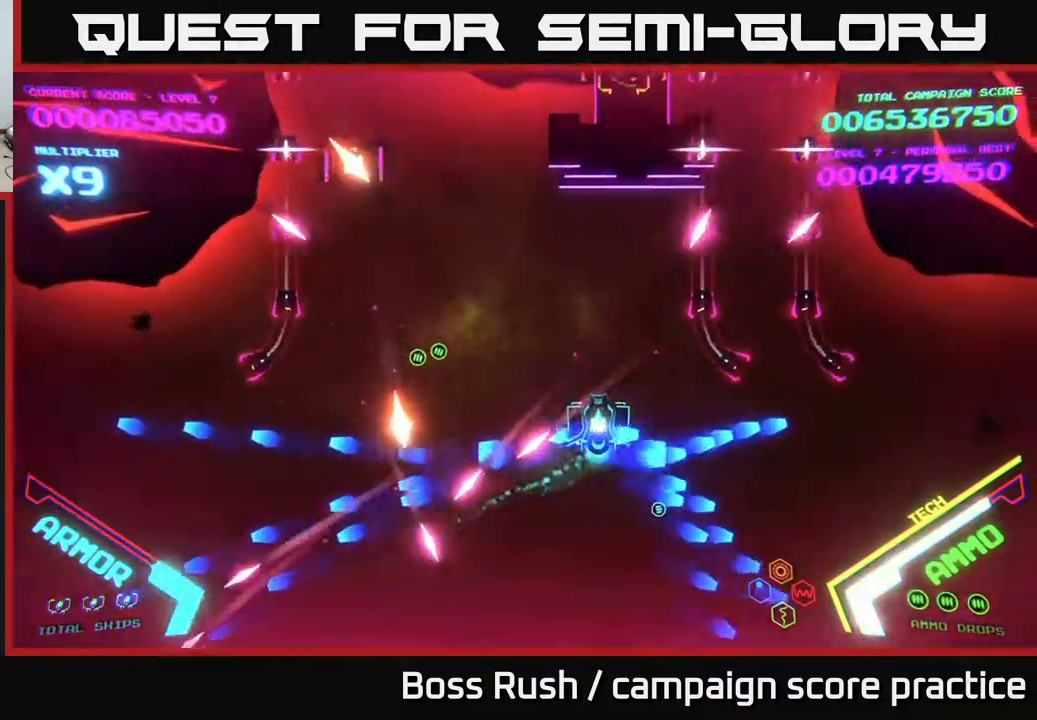
{"buttons": ["B"], "left_stick": "up", "right_stick": "center", "events": [[350, "left_stick", "up"]]}
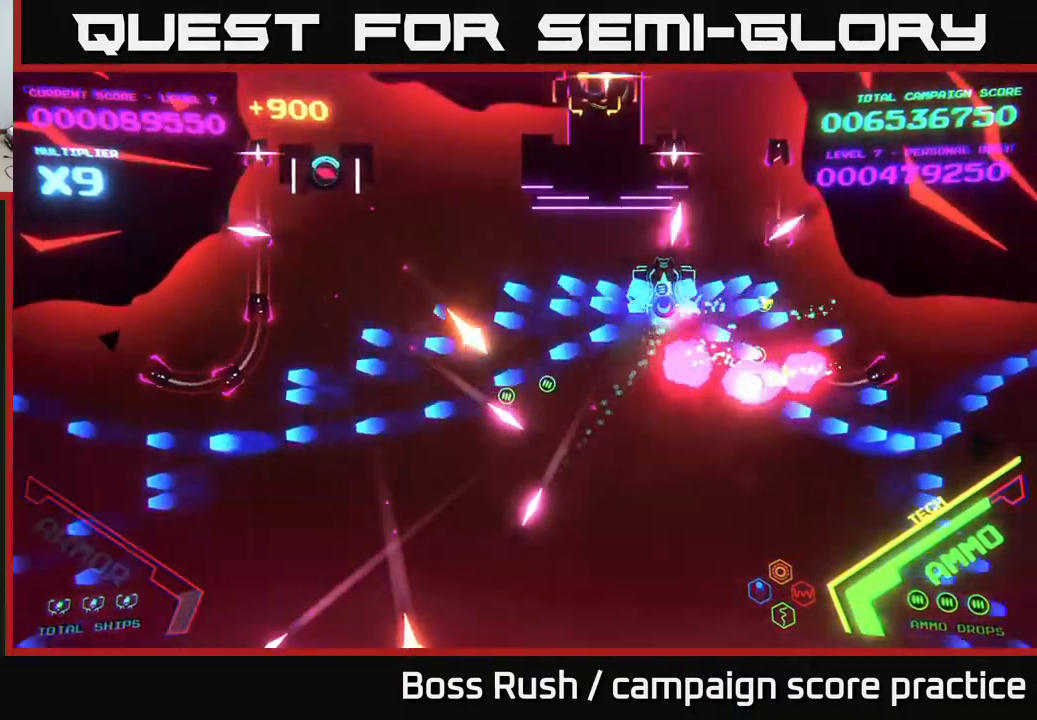
{"buttons": ["B"], "left_stick": "up", "right_stick": "center", "events": []}
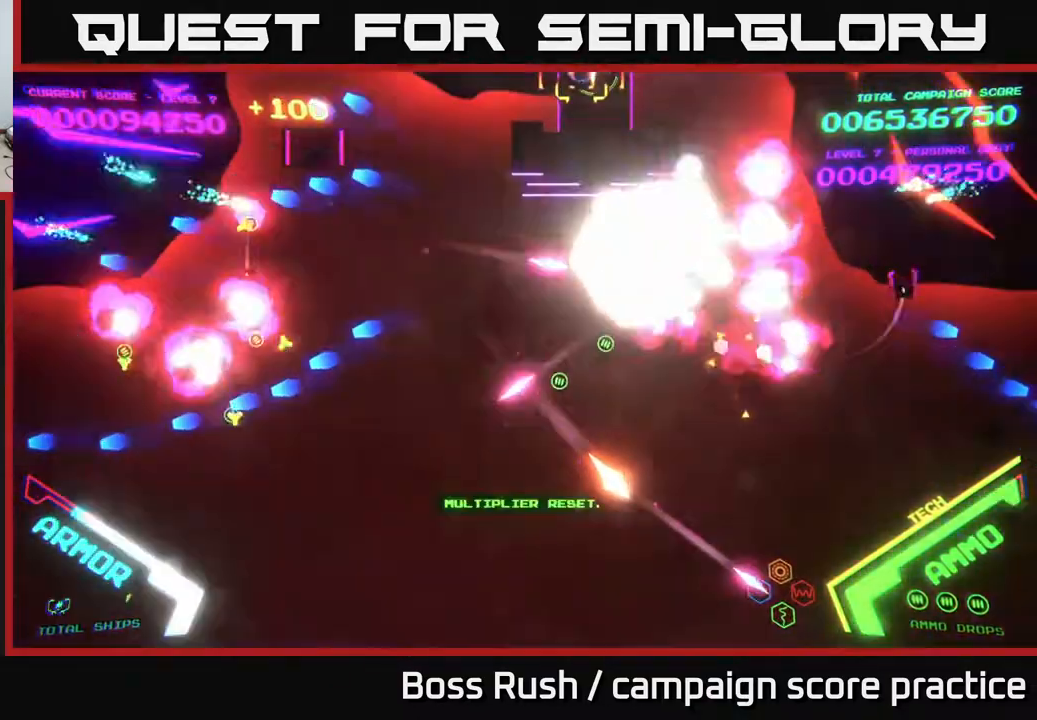
{"buttons": [], "left_stick": "center", "right_stick": "center", "events": [[267, "left_stick", "up-left"], [350, "B", "up"], [367, "left_stick", "center"]]}
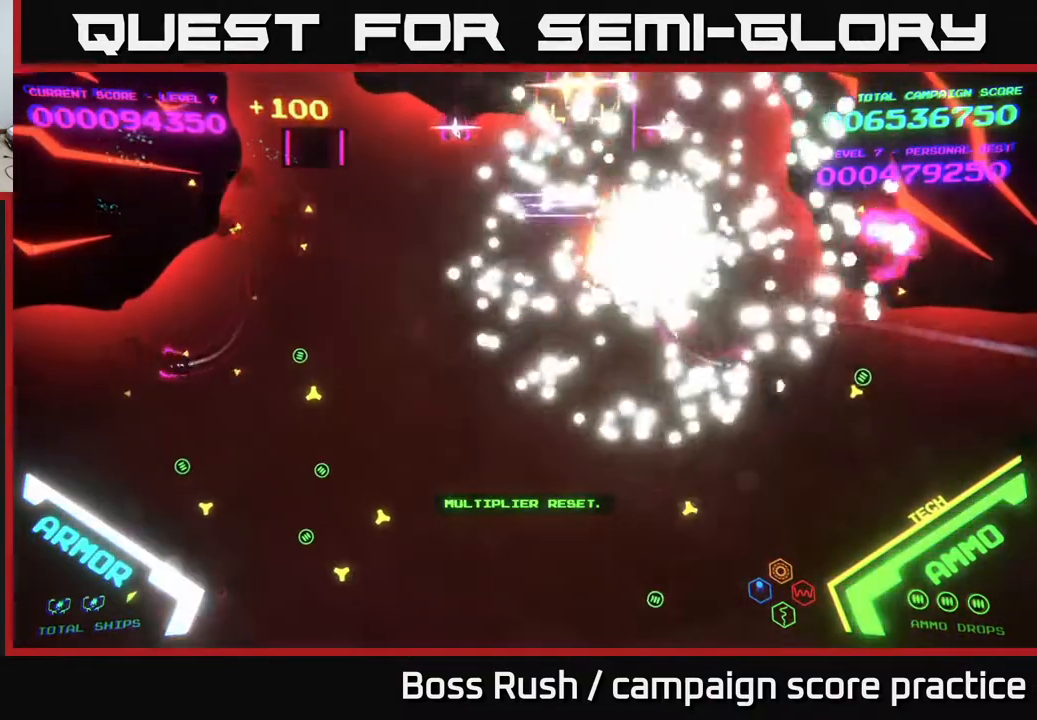
{"buttons": [], "left_stick": "center", "right_stick": "center", "events": []}
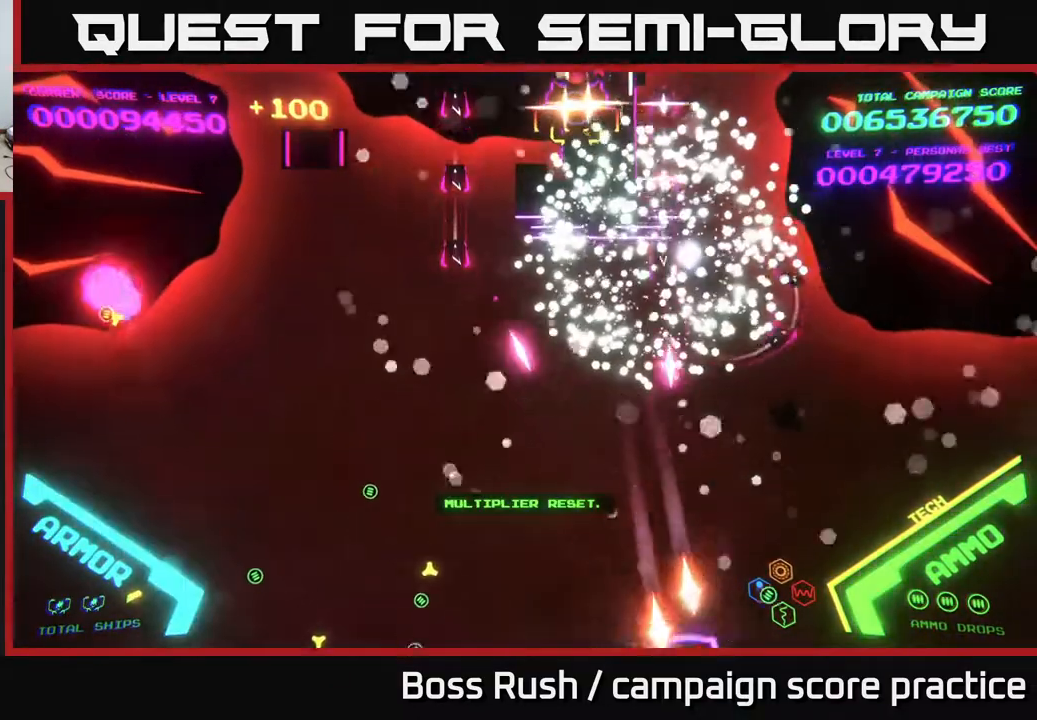
{"buttons": [], "left_stick": "center", "right_stick": "center", "events": []}
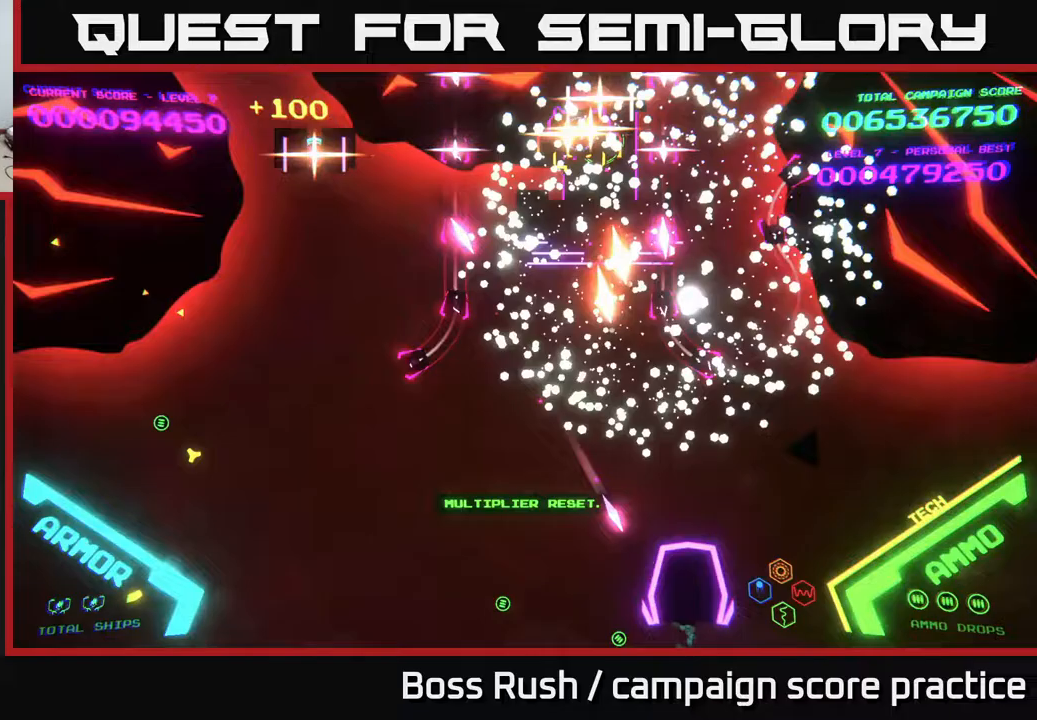
{"buttons": [], "left_stick": "left", "right_stick": "center", "events": [[467, "left_stick", "left"]]}
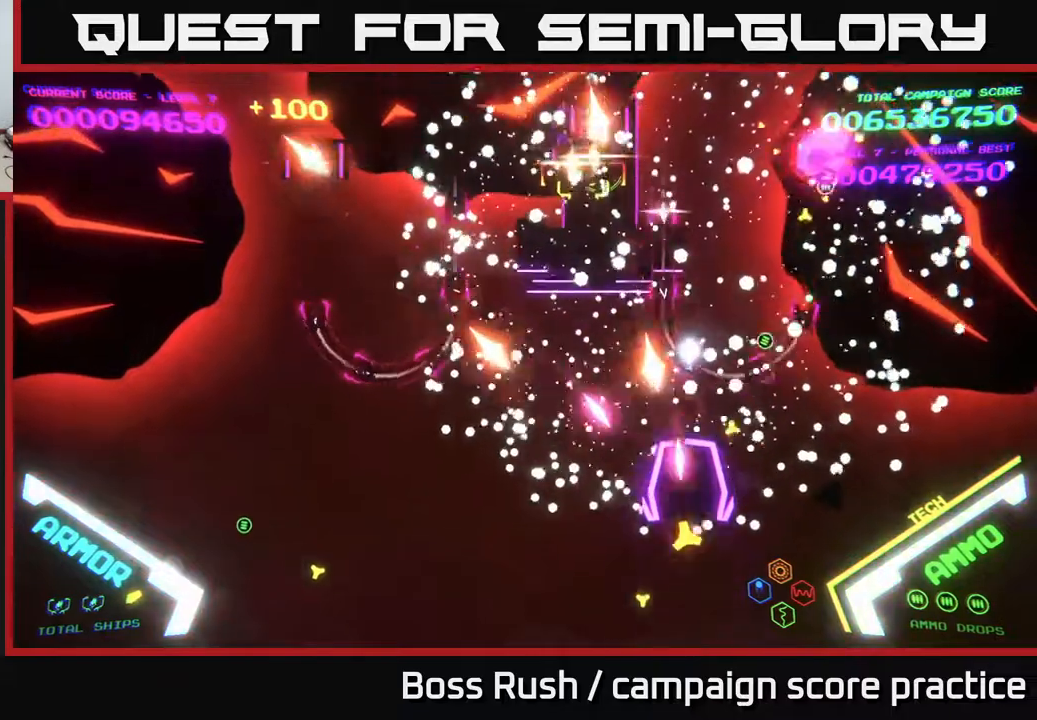
{"buttons": [], "left_stick": "down-left", "right_stick": "center", "events": [[417, "left_stick", "down-left"]]}
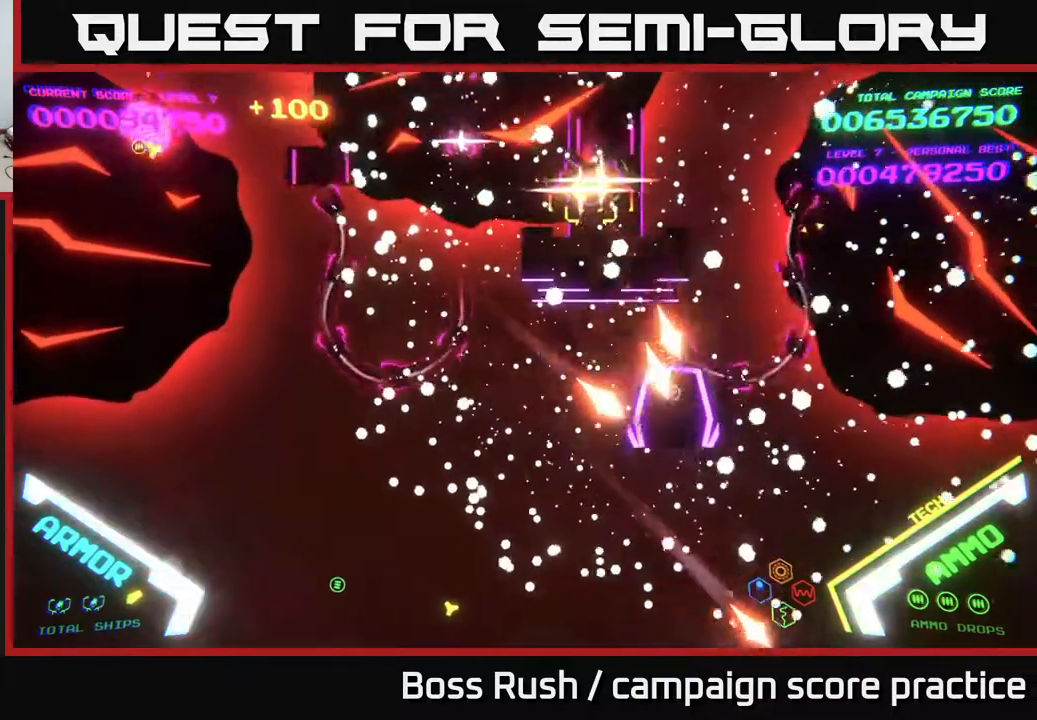
{"buttons": [], "left_stick": "left", "right_stick": "center", "events": [[67, "left_stick", "left"]]}
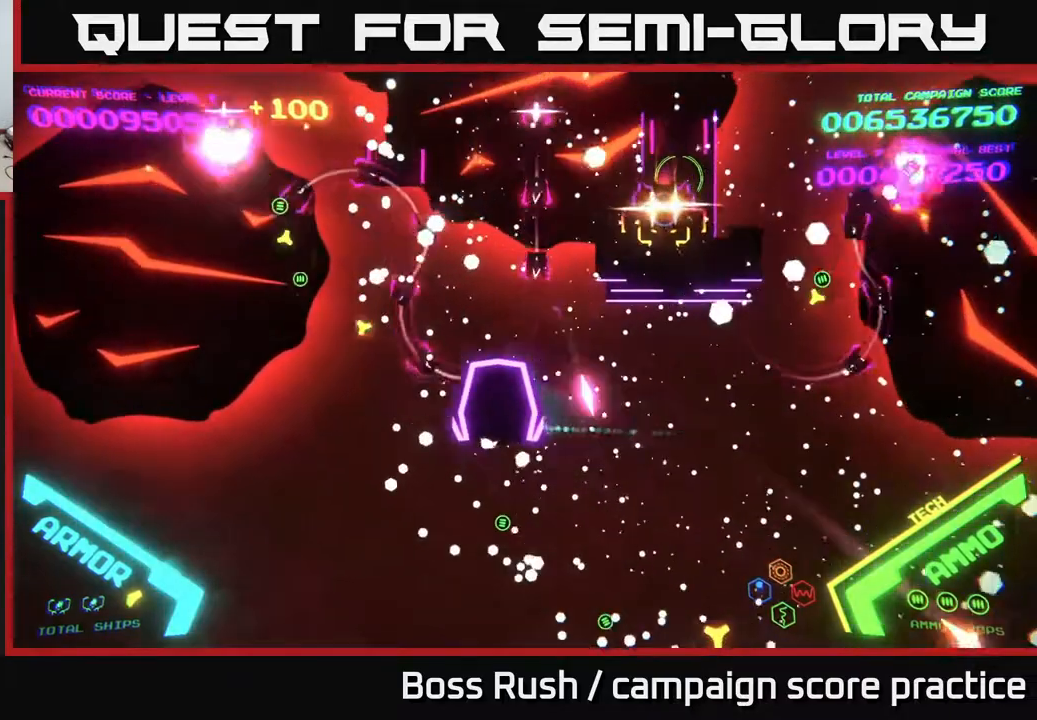
{"buttons": ["A"], "left_stick": "up", "right_stick": "center", "events": [[17, "left_stick", "up-left"], [217, "A", "down"], [333, "left_stick", "up"]]}
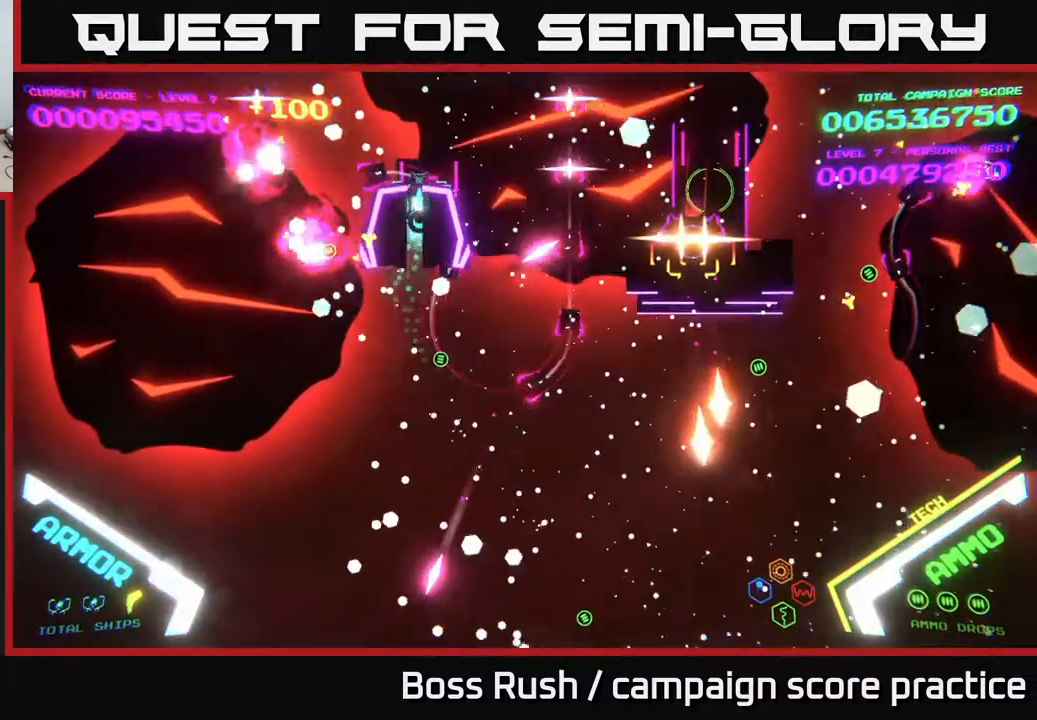
{"buttons": ["B"], "left_stick": "down-right", "right_stick": "center", "events": [[17, "A", "up"], [67, "B", "down"], [183, "left_stick", "left"], [267, "left_stick", "up-left"], [400, "left_stick", "center"], [450, "left_stick", "down-right"]]}
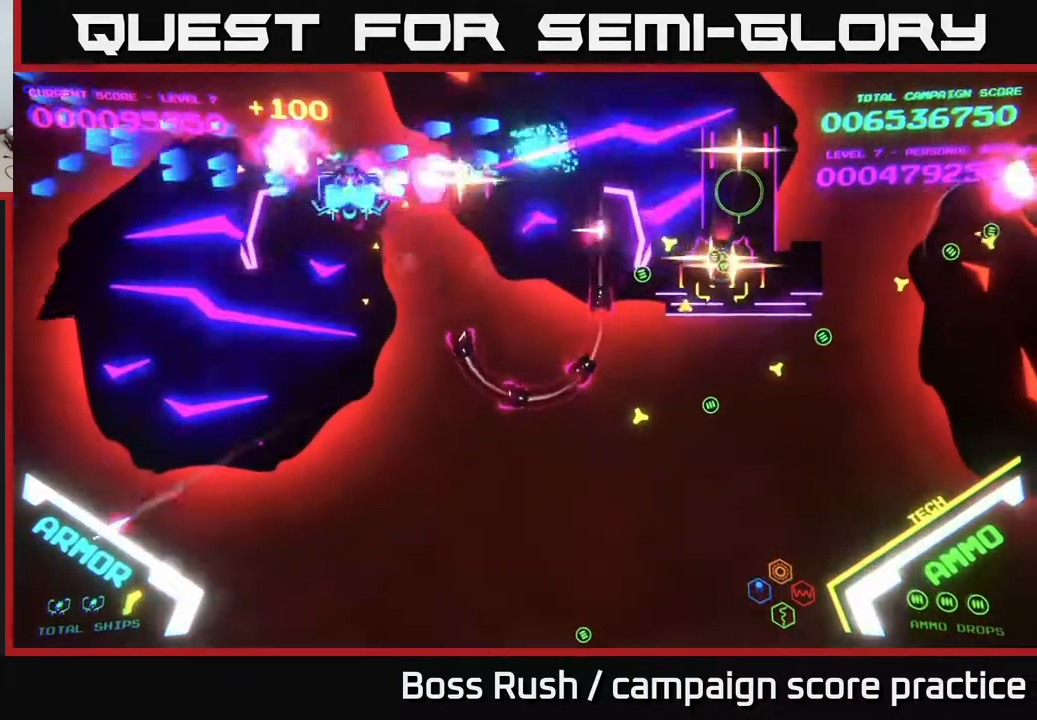
{"buttons": ["B"], "left_stick": "center", "right_stick": "center", "events": [[133, "left_stick", "center"]]}
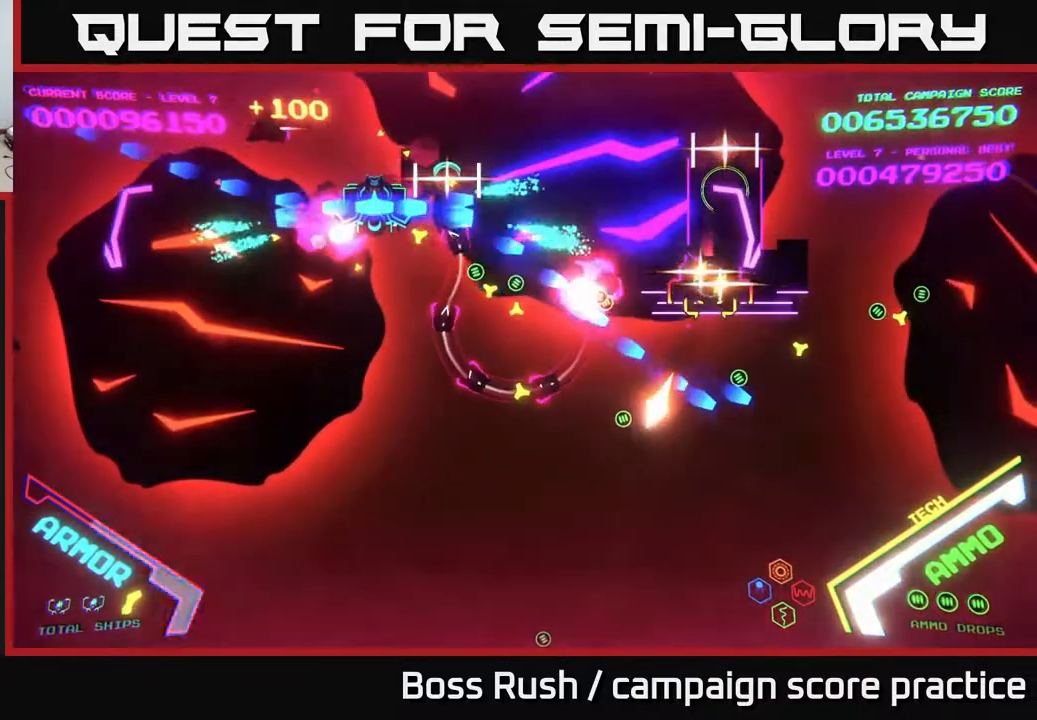
{"buttons": ["B"], "left_stick": "down-right", "right_stick": "center", "events": [[467, "left_stick", "down-right"]]}
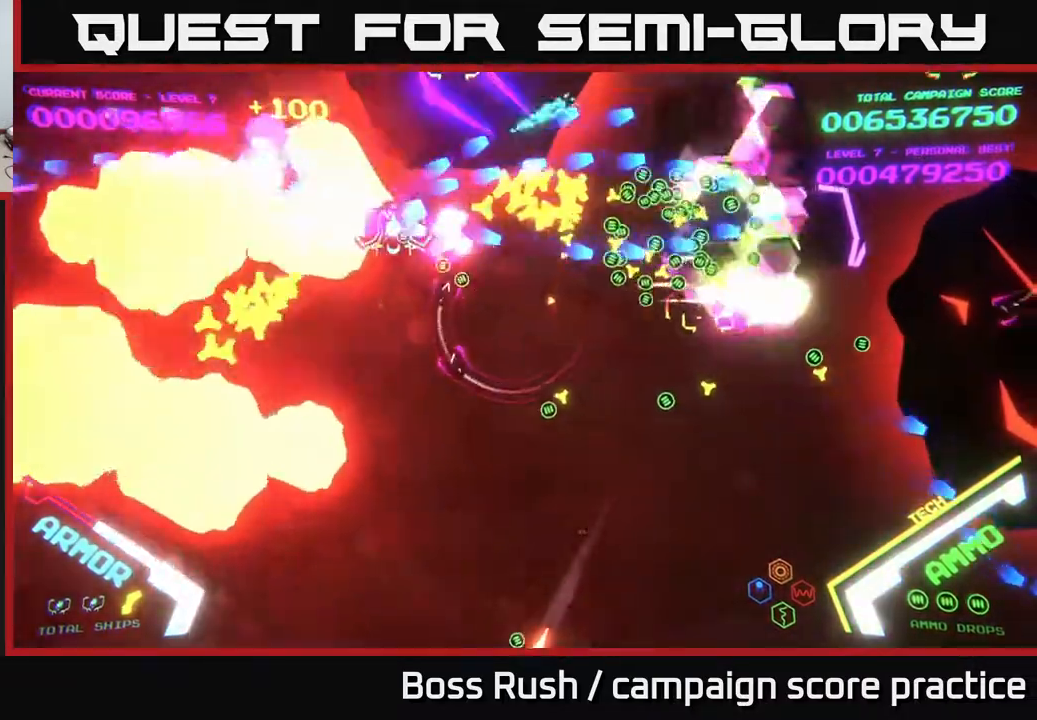
{"buttons": ["X"], "left_stick": "down", "right_stick": "center", "events": [[100, "B", "up"], [200, "X", "down"], [333, "left_stick", "down"]]}
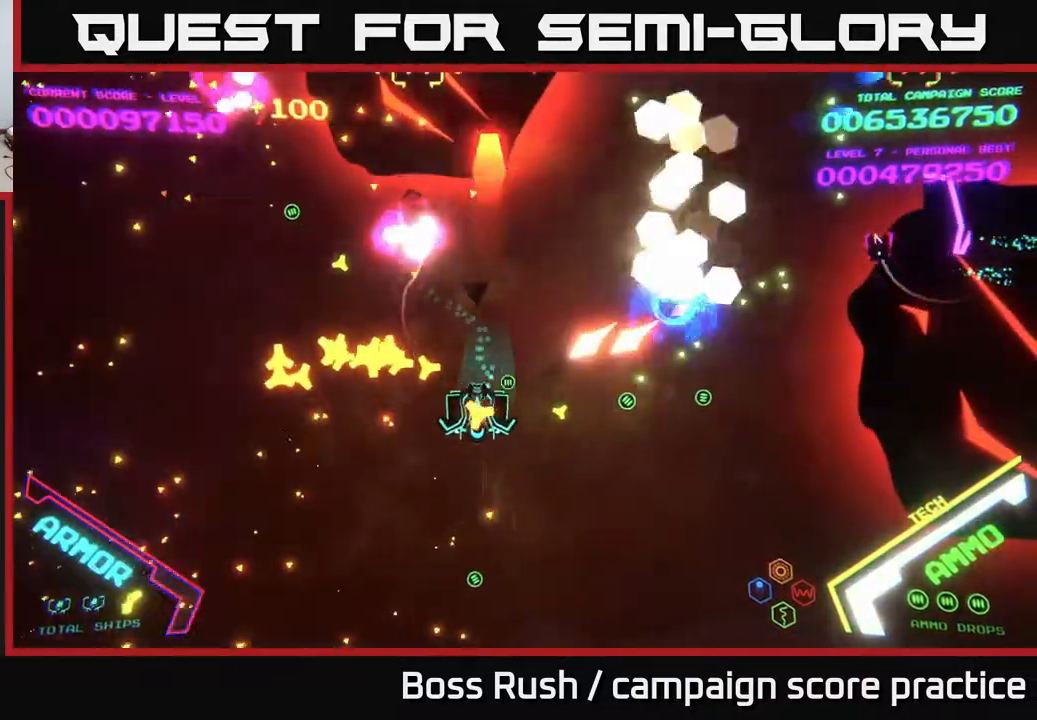
{"buttons": [], "left_stick": "center", "right_stick": "center", "events": [[83, "X", "up"], [100, "left_stick", "center"], [183, "left_stick", "down-right"], [267, "START", "down"], [283, "left_stick", "down-left"], [333, "left_stick", "center"], [417, "START", "up"]]}
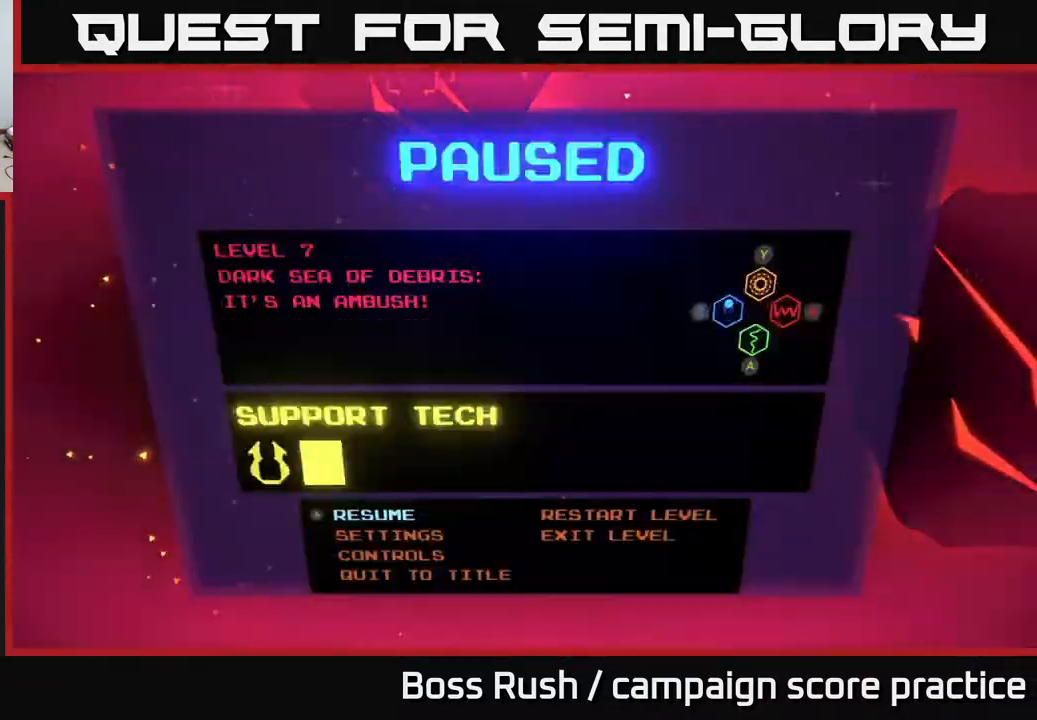
{"buttons": [], "left_stick": "center", "right_stick": "center", "events": [[200, "left_stick", "right"], [400, "A", "down"], [400, "left_stick", "center"], [483, "A", "up"]]}
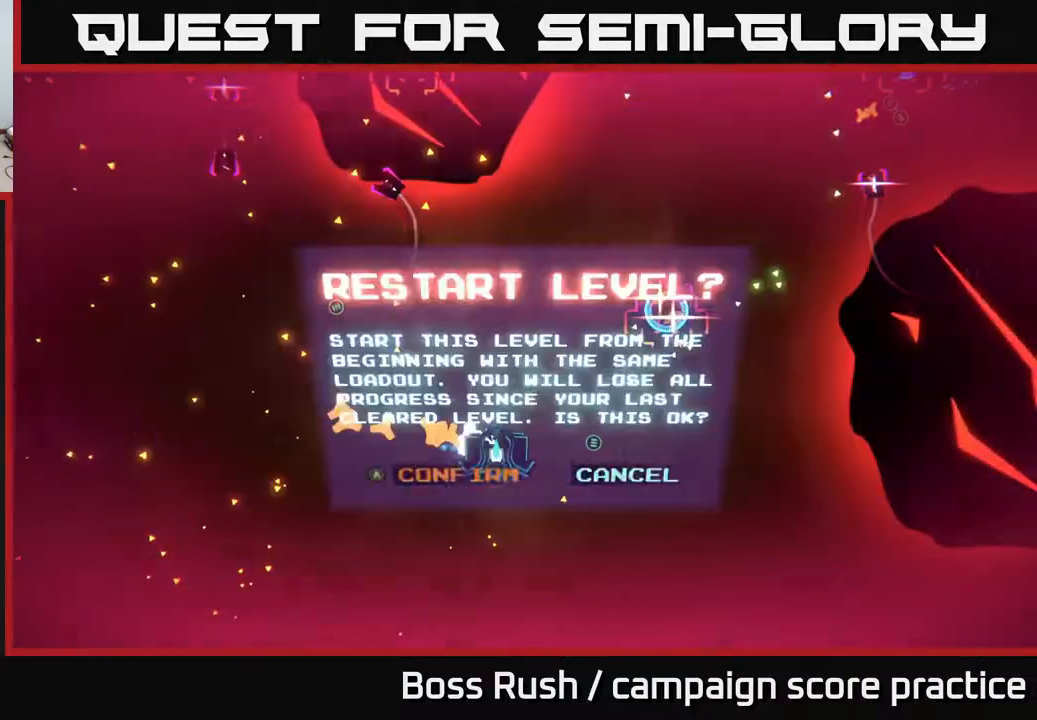
{"buttons": [], "left_stick": "center", "right_stick": "center", "events": [[33, "left_stick", "left"], [117, "A", "down"], [233, "left_stick", "center"], [250, "A", "up"]]}